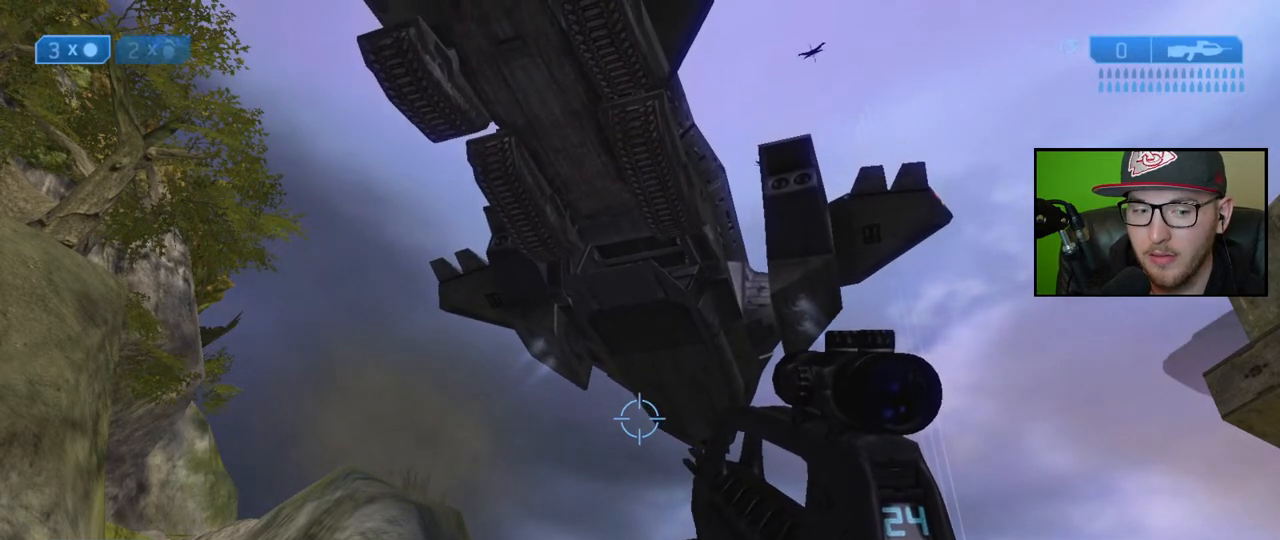
Gameplay with a controller (Xbox layout); each line is a JSON object with the inputs held at the frame after it. "events" lists button and stick changes between this image and that frame as [ms after this image, input, new state], when the widget could be followed in between.
{"buttons": [], "left_stick": "center", "right_stick": "center", "events": []}
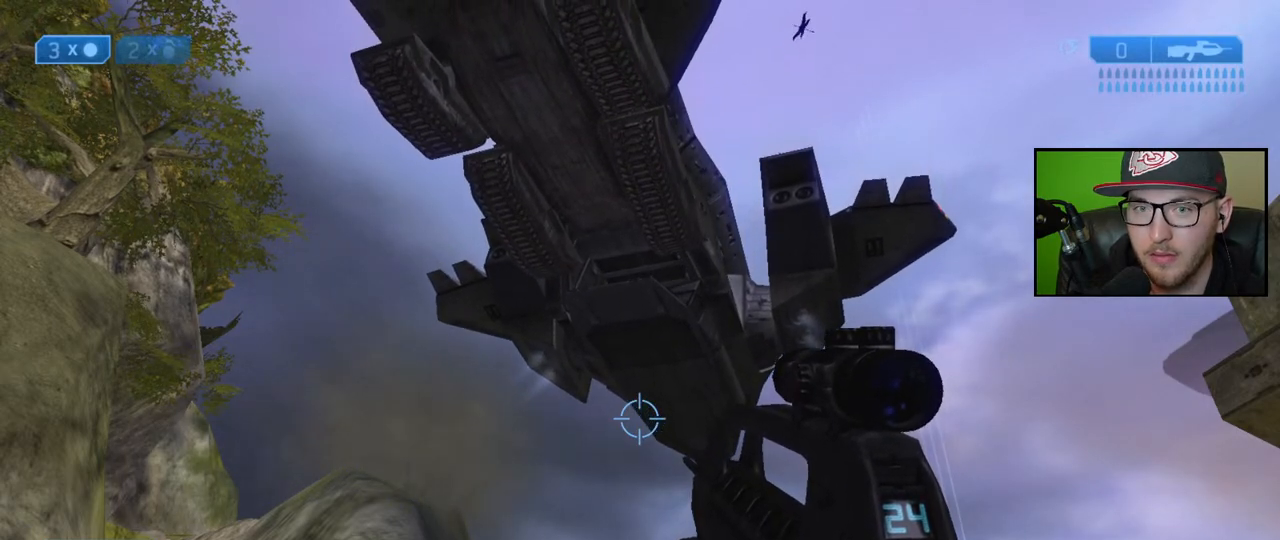
{"buttons": [], "left_stick": "center", "right_stick": "center", "events": []}
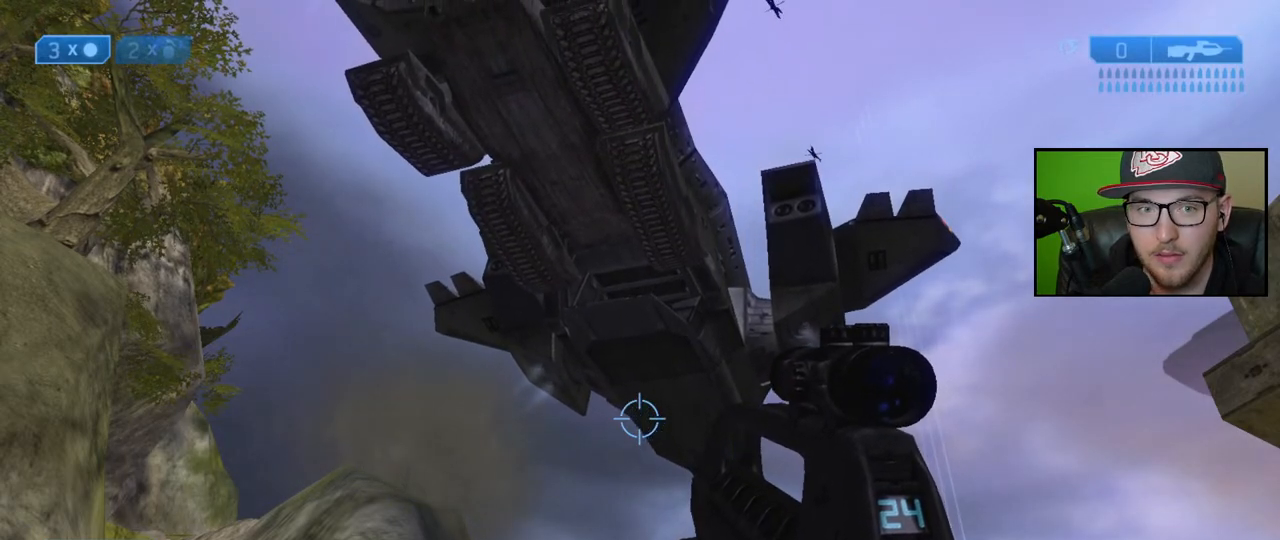
{"buttons": ["R1"], "left_stick": "center", "right_stick": "center", "events": [[283, "R1", "down"], [367, "R1", "up"], [433, "R1", "down"]]}
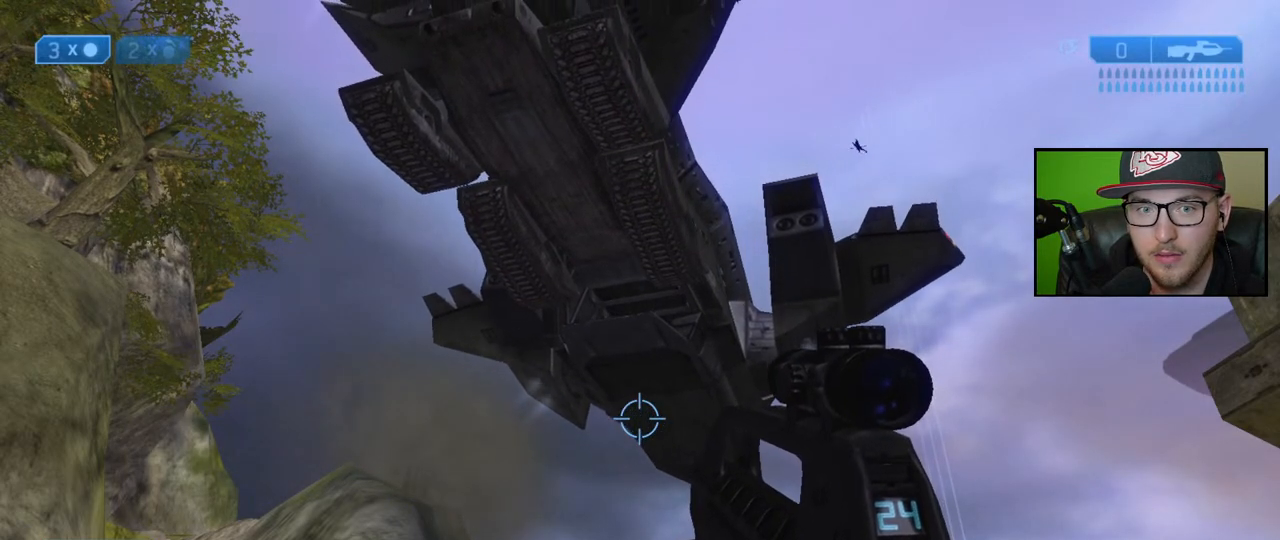
{"buttons": [], "left_stick": "center", "right_stick": "center", "events": [[17, "R1", "up"]]}
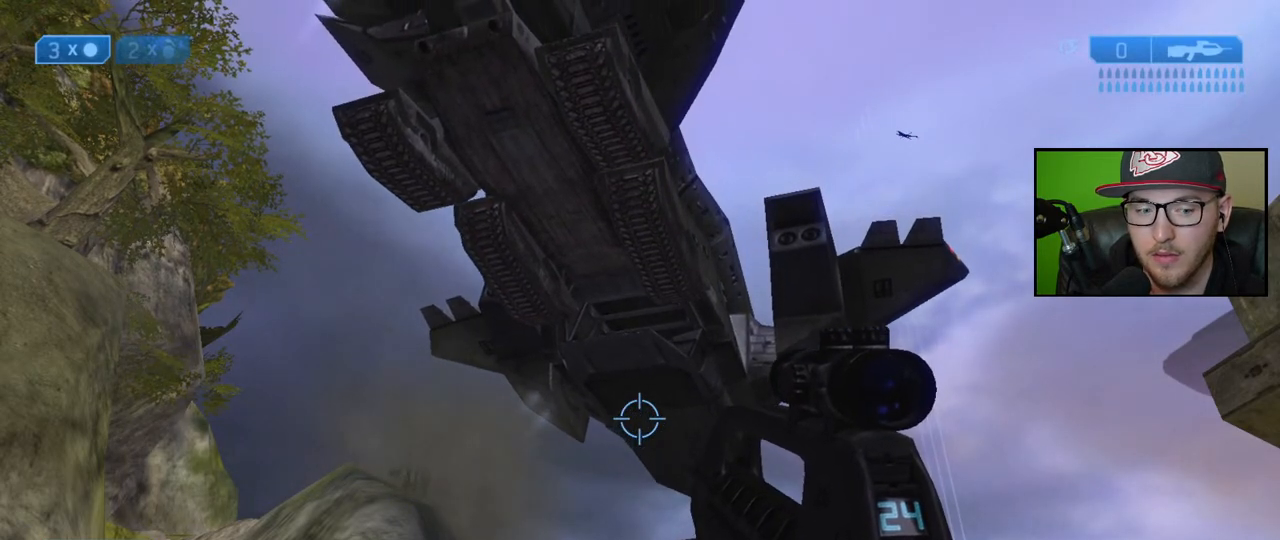
{"buttons": [], "left_stick": "center", "right_stick": "center", "events": [[33, "right_stick", "down"], [167, "right_stick", "down-right"], [417, "right_stick", "center"]]}
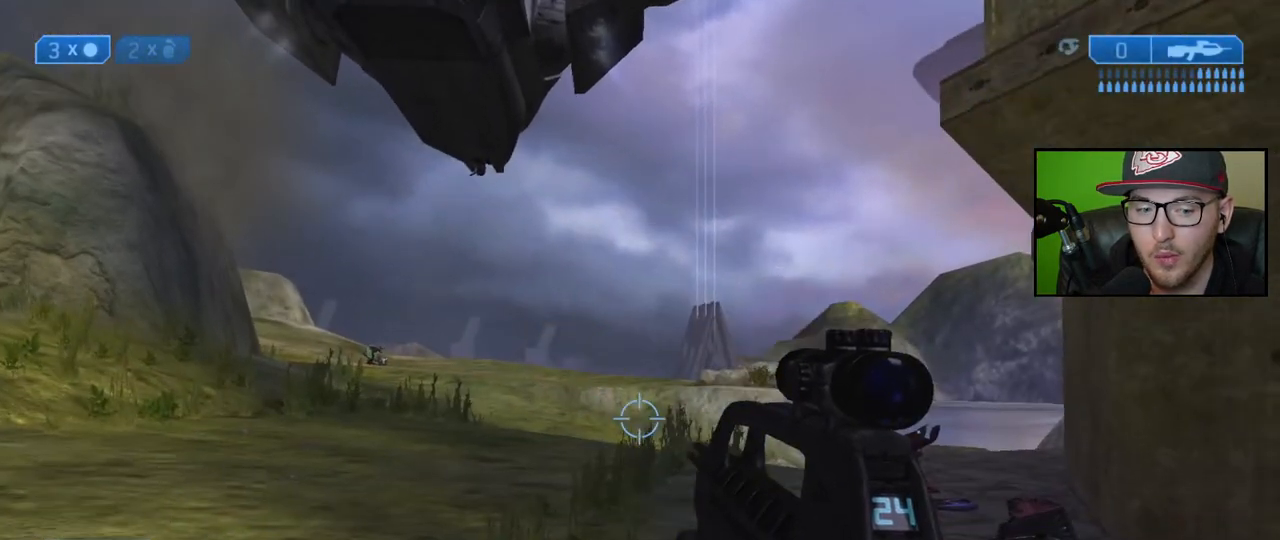
{"buttons": [], "left_stick": "center", "right_stick": "center", "events": [[317, "Y", "down"], [400, "Y", "up"]]}
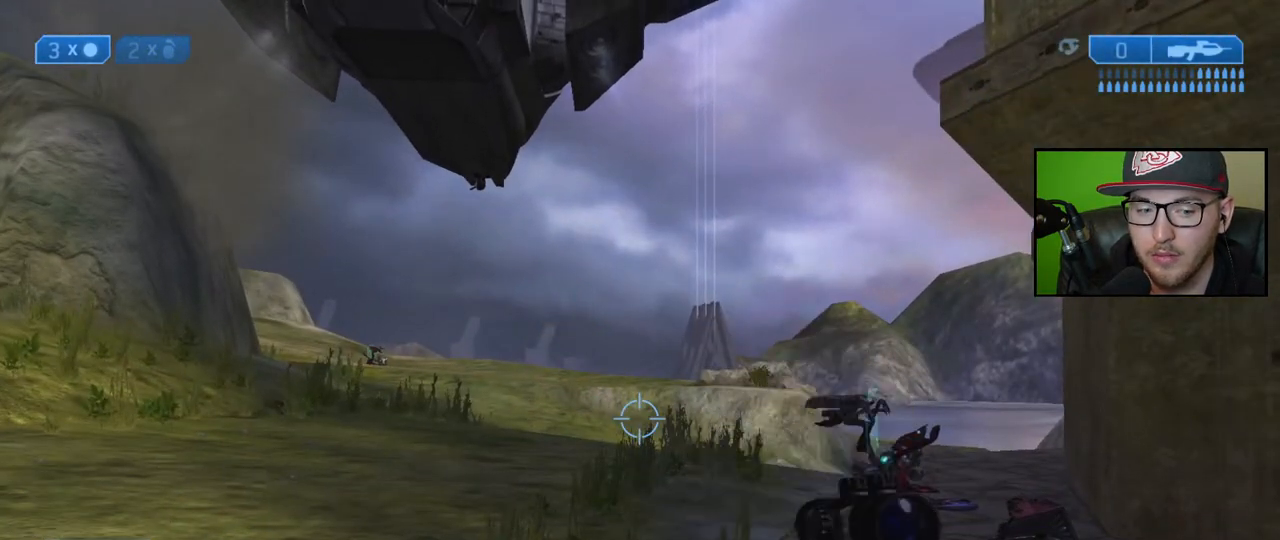
{"buttons": [], "left_stick": "center", "right_stick": "center", "events": [[183, "Y", "down"], [317, "Y", "up"]]}
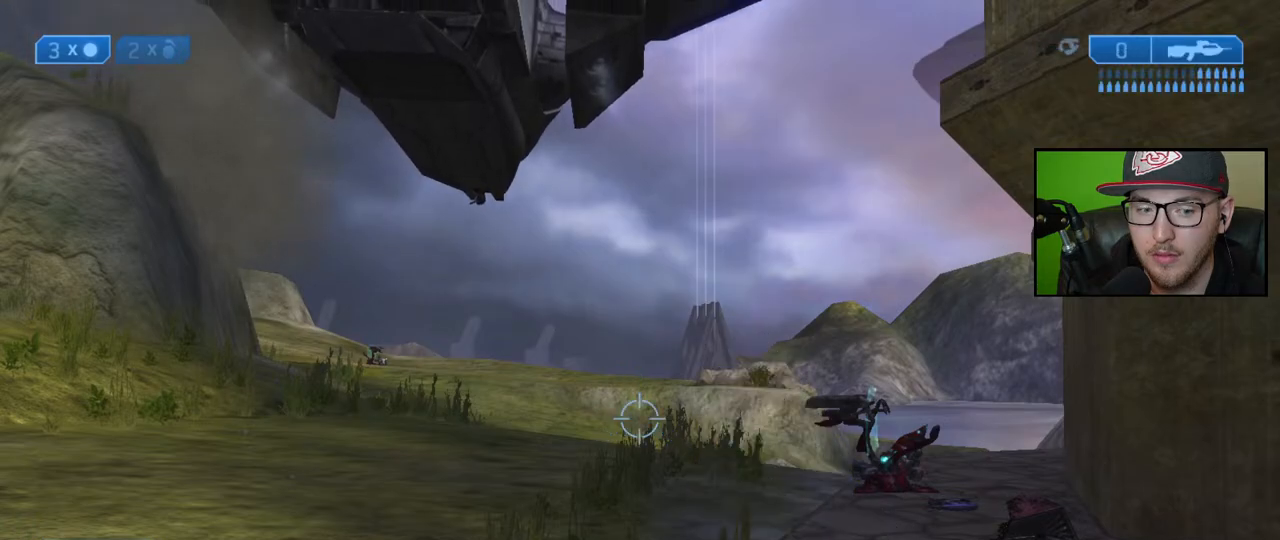
{"buttons": [], "left_stick": "up-right", "right_stick": "center", "events": [[483, "left_stick", "up-right"]]}
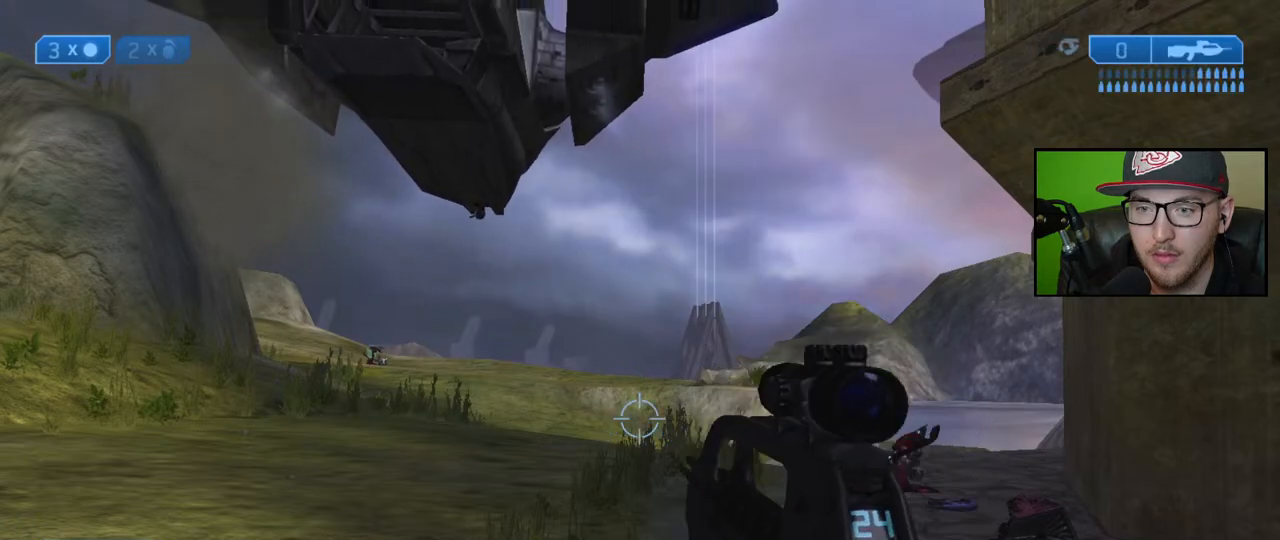
{"buttons": [], "left_stick": "up-right", "right_stick": "up", "events": [[250, "right_stick", "up"]]}
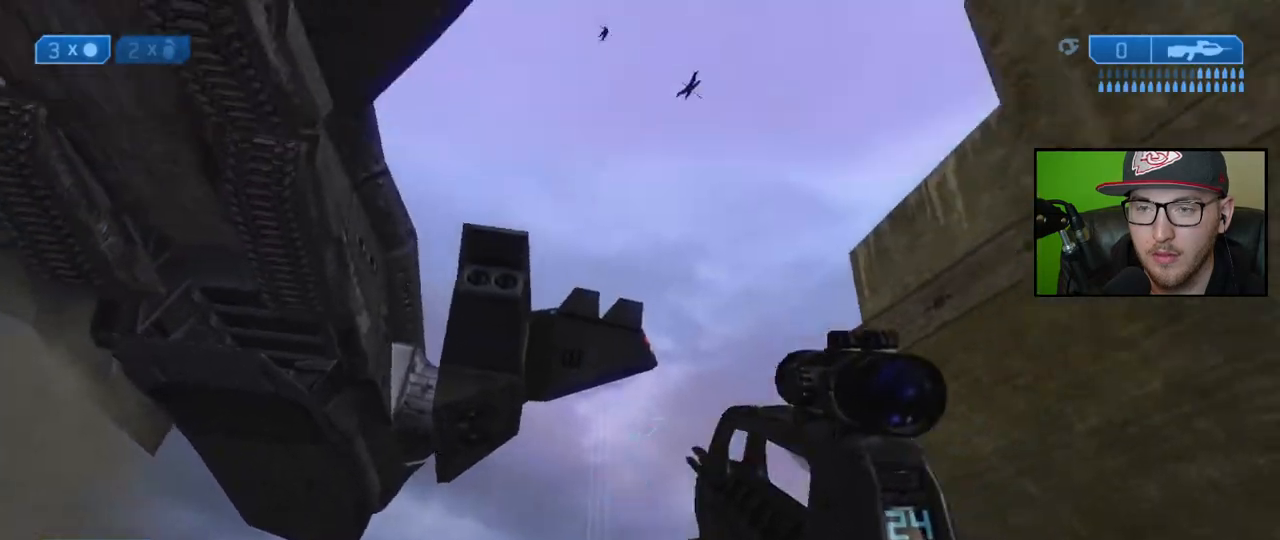
{"buttons": [], "left_stick": "center", "right_stick": "left", "events": [[33, "left_stick", "up"], [50, "right_stick", "center"], [417, "left_stick", "center"], [433, "right_stick", "left"]]}
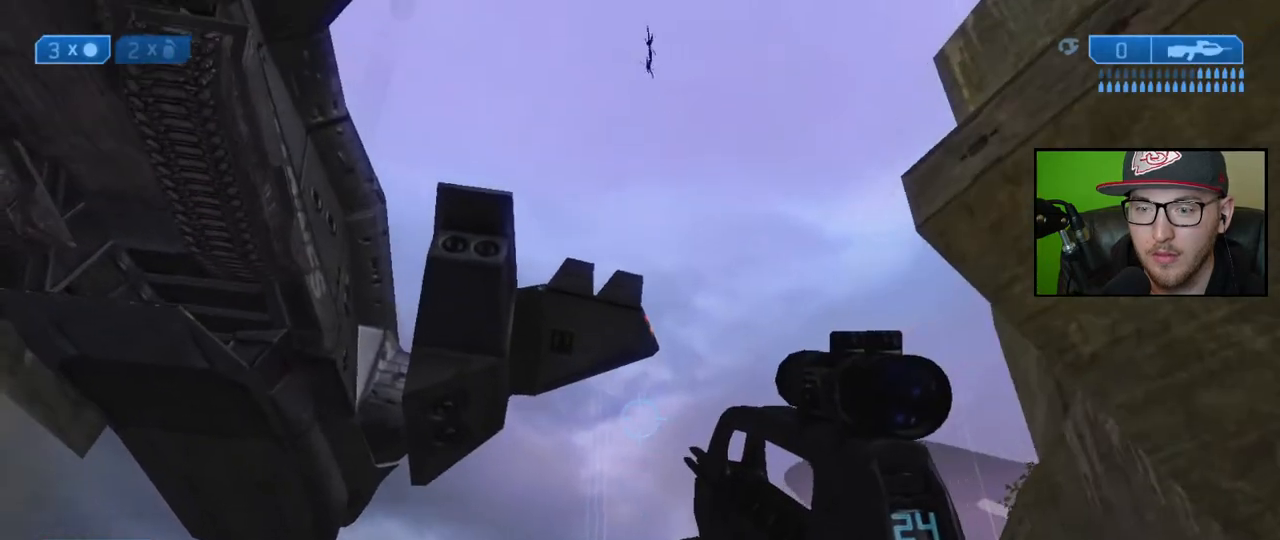
{"buttons": [], "left_stick": "center", "right_stick": "center", "events": [[467, "right_stick", "center"]]}
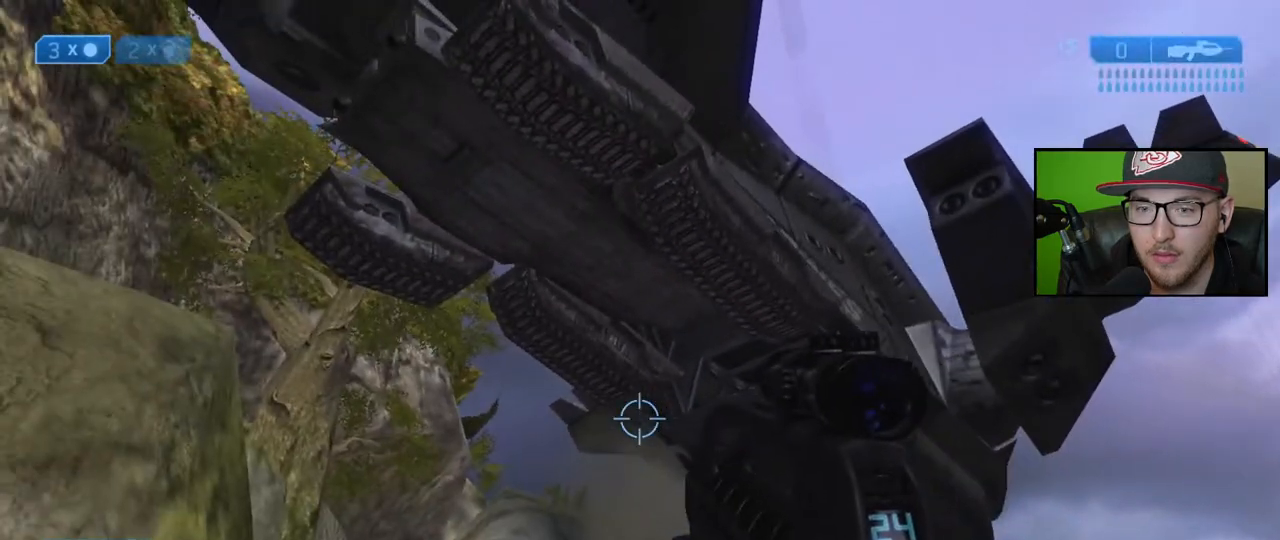
{"buttons": [], "left_stick": "center", "right_stick": "center", "events": []}
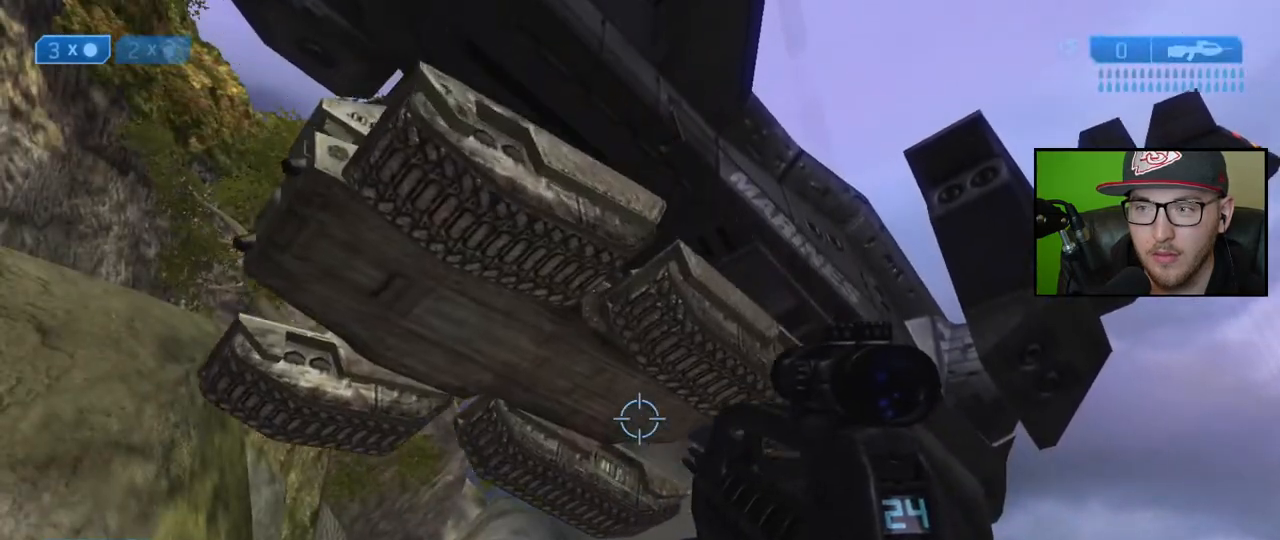
{"buttons": [], "left_stick": "up", "right_stick": "down", "events": [[17, "left_stick", "up"], [83, "left_stick", "up-right"], [133, "Y", "down"], [217, "Y", "up"], [267, "left_stick", "up"], [350, "right_stick", "down"]]}
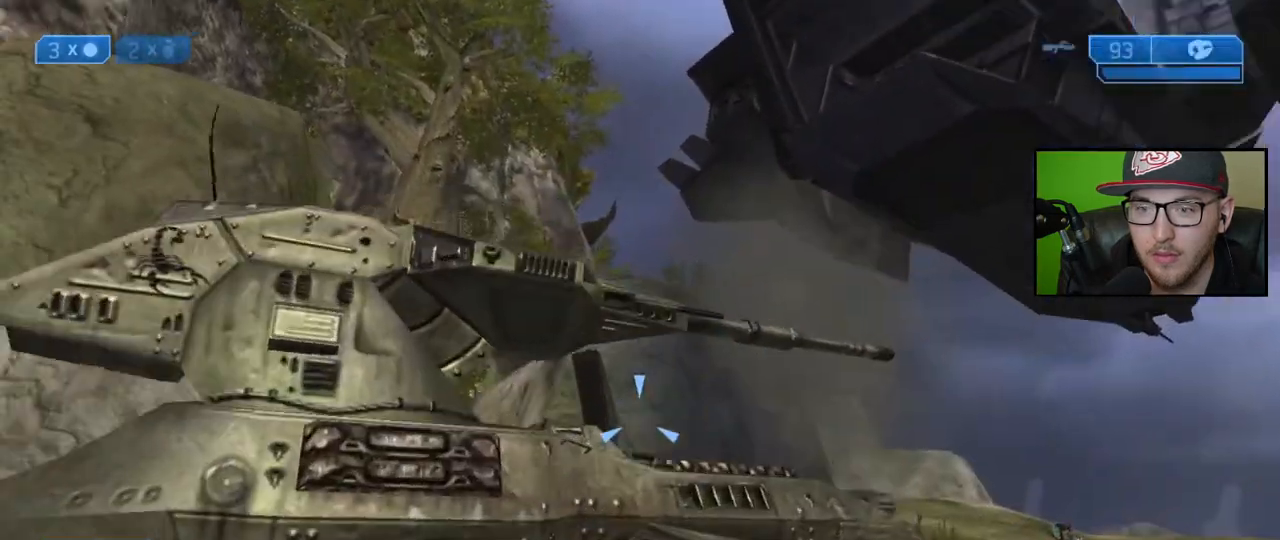
{"buttons": [], "left_stick": "up", "right_stick": "down", "events": [[100, "right_stick", "center"], [183, "A", "down"], [267, "A", "up"], [367, "right_stick", "down"]]}
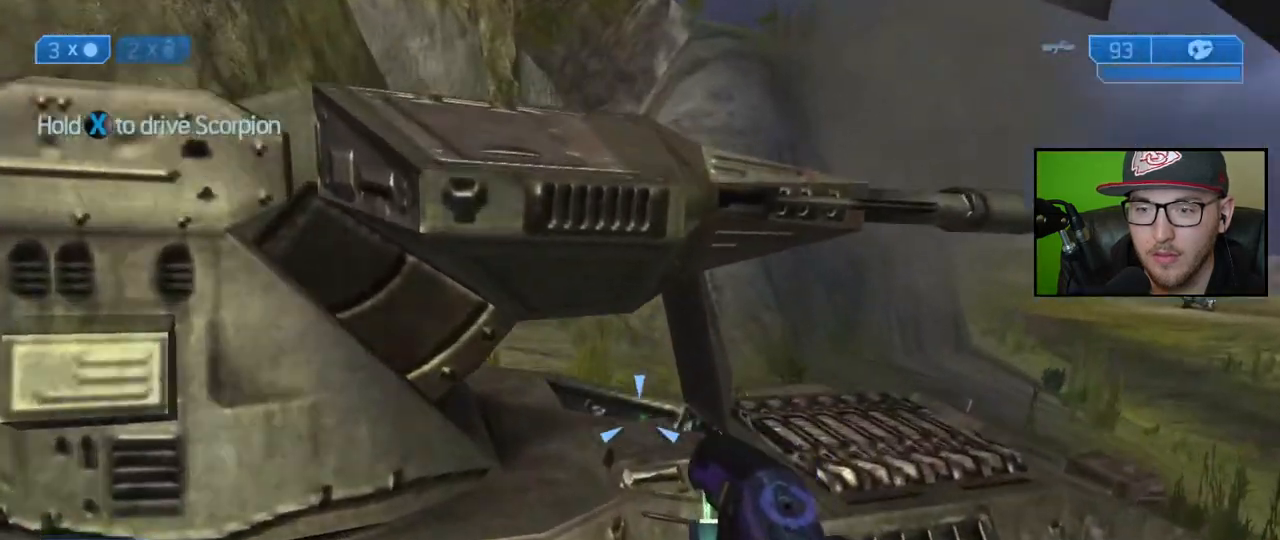
{"buttons": [], "left_stick": "center", "right_stick": "center", "events": [[100, "left_stick", "center"], [133, "right_stick", "center"], [200, "X", "down"], [500, "X", "up"]]}
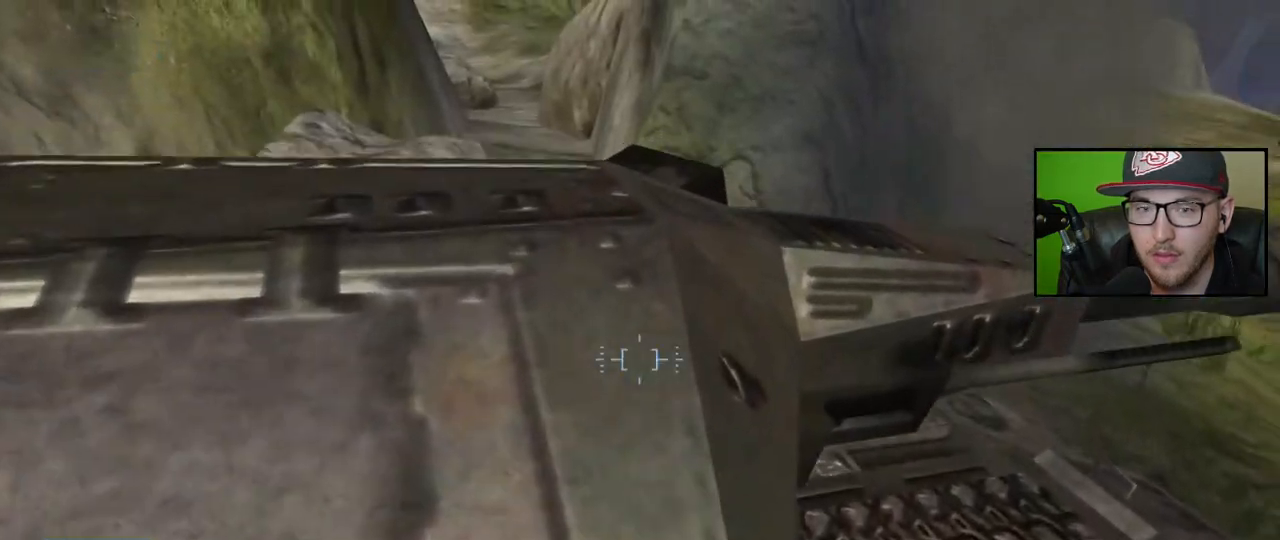
{"buttons": [], "left_stick": "center", "right_stick": "right", "events": [[167, "right_stick", "right"]]}
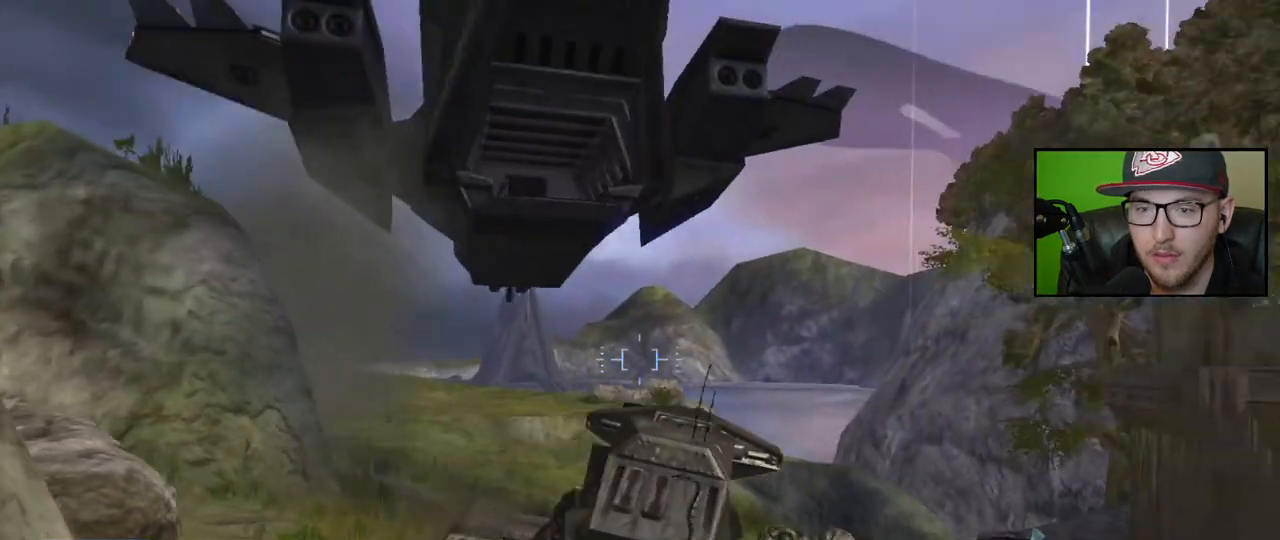
{"buttons": [], "left_stick": "center", "right_stick": "right", "events": [[117, "right_stick", "down-right"], [483, "right_stick", "right"]]}
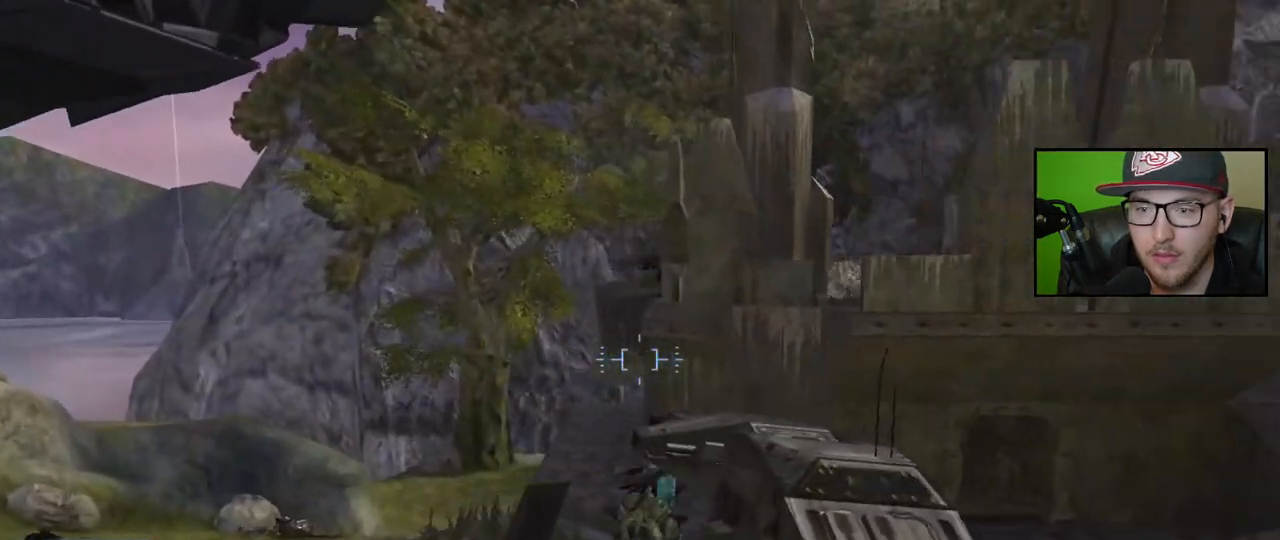
{"buttons": [], "left_stick": "center", "right_stick": "up-left", "events": [[83, "right_stick", "center"], [383, "right_stick", "left"], [467, "right_stick", "up-left"]]}
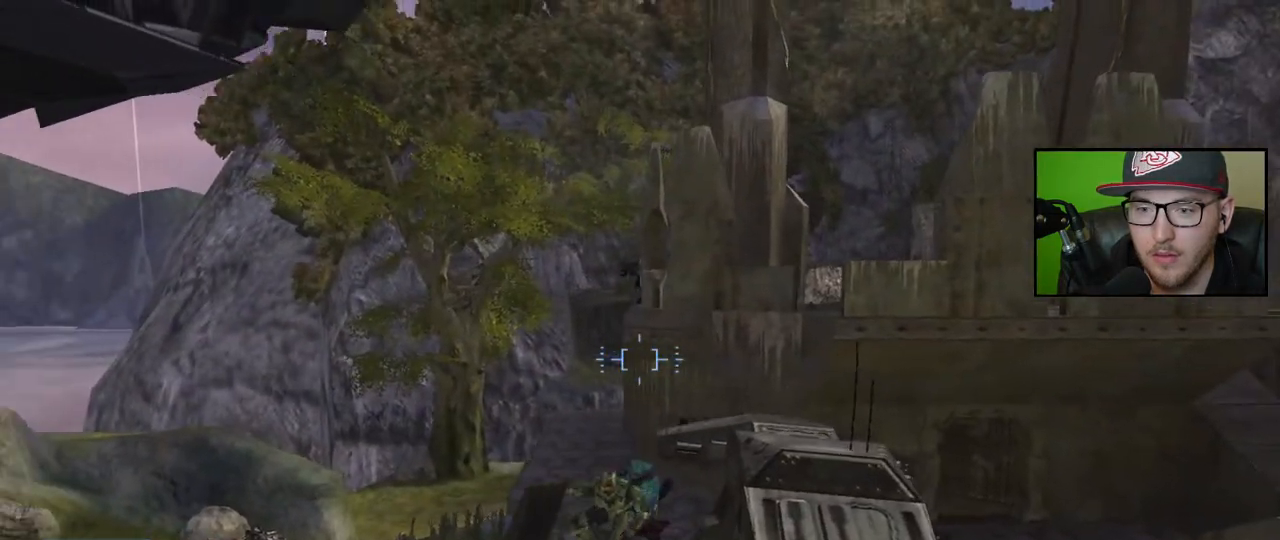
{"buttons": [], "left_stick": "center", "right_stick": "down", "events": [[100, "right_stick", "center"], [233, "right_stick", "down-left"], [383, "right_stick", "center"], [500, "right_stick", "down"]]}
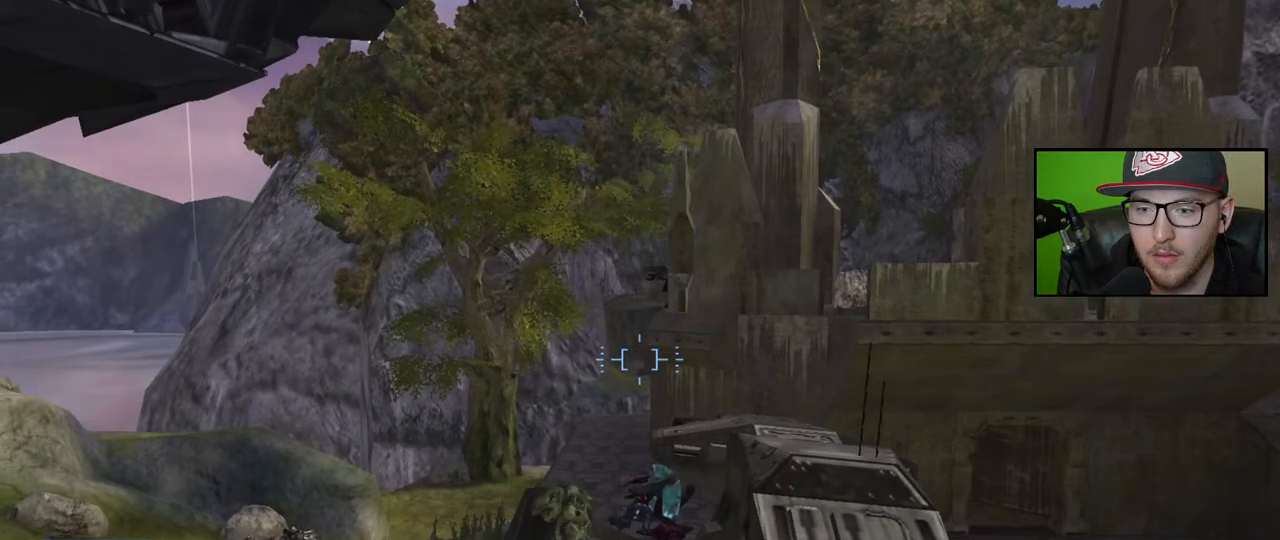
{"buttons": [], "left_stick": "left", "right_stick": "down-right", "events": [[217, "right_stick", "center"], [267, "left_stick", "left"], [350, "right_stick", "down-right"]]}
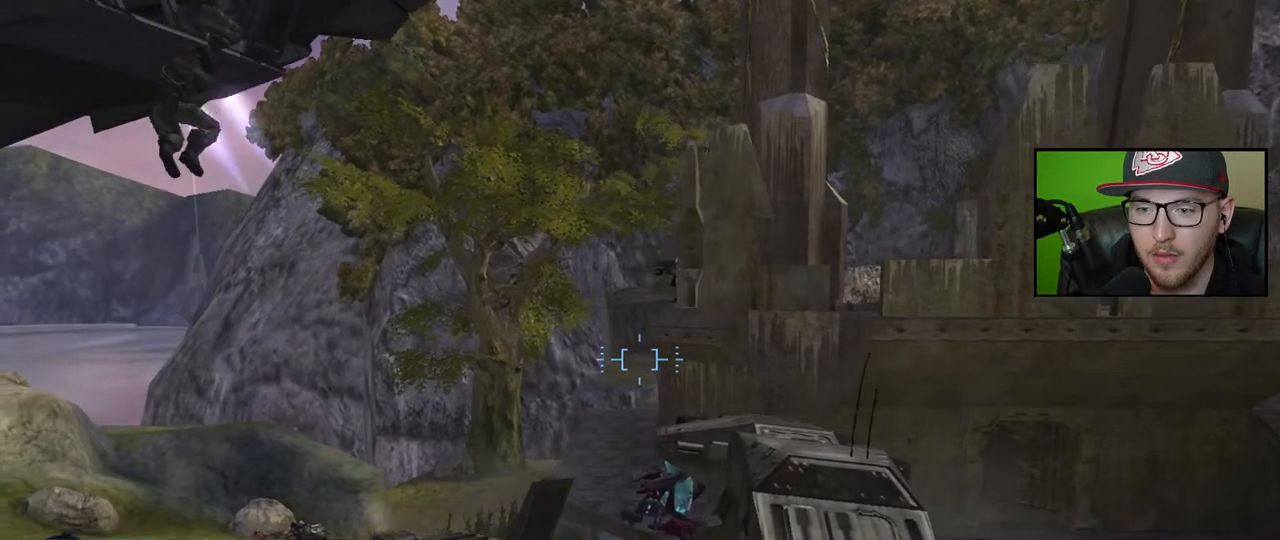
{"buttons": [], "left_stick": "center", "right_stick": "center", "events": [[150, "left_stick", "center"], [200, "right_stick", "right"], [367, "right_stick", "center"]]}
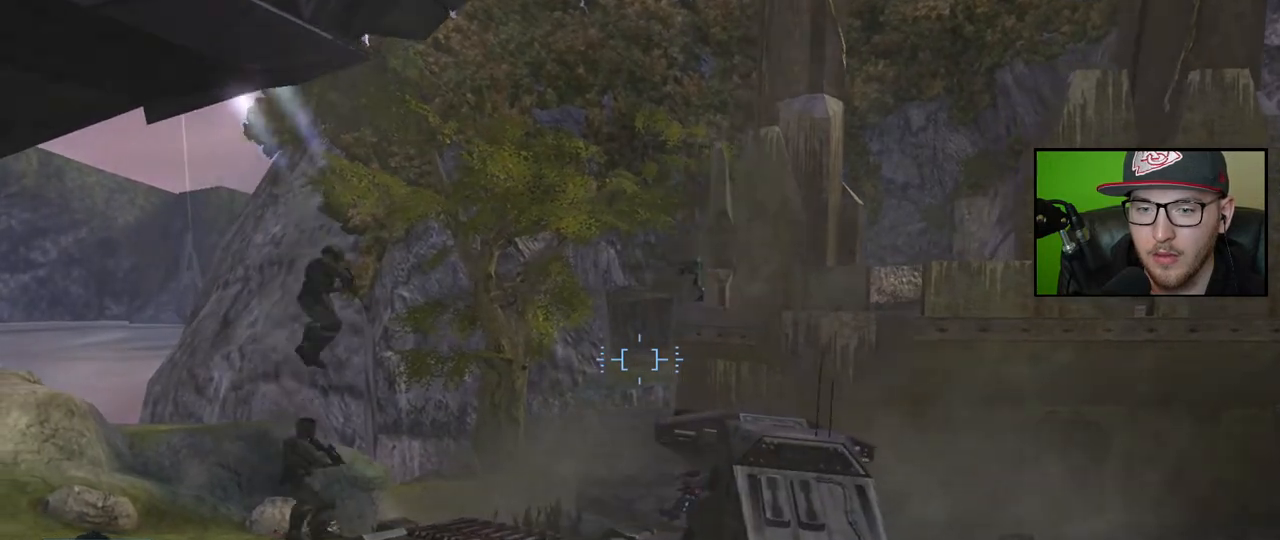
{"buttons": [], "left_stick": "center", "right_stick": "down-right", "events": [[183, "right_stick", "down"], [250, "right_stick", "down-right"]]}
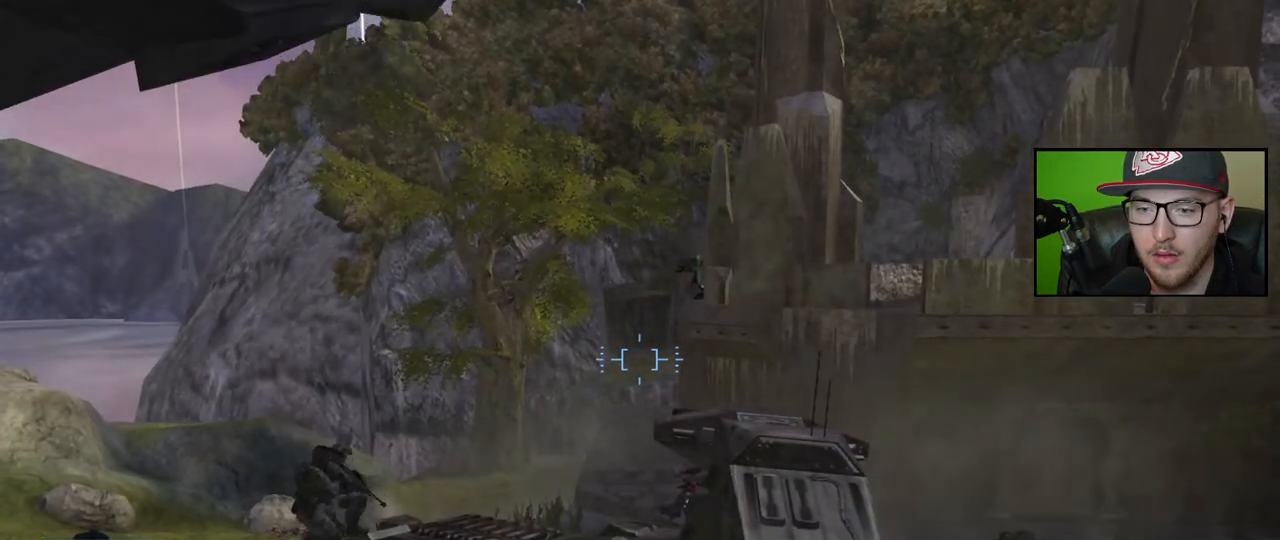
{"buttons": [], "left_stick": "center", "right_stick": "down-right", "events": [[67, "left_stick", "left"], [200, "left_stick", "center"]]}
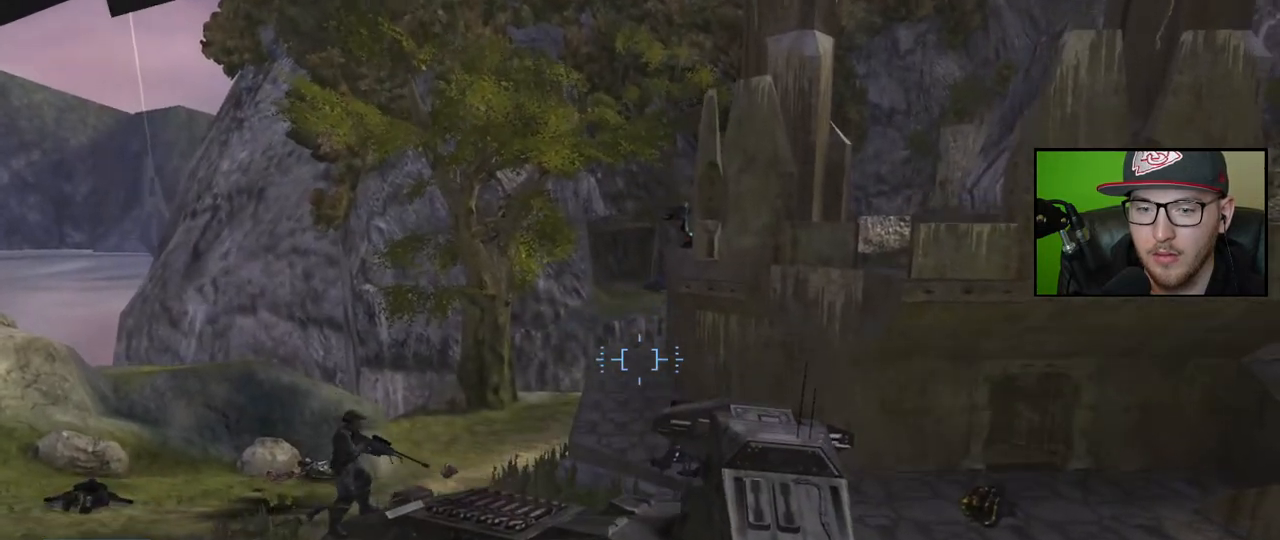
{"buttons": [], "left_stick": "center", "right_stick": "left", "events": [[50, "right_stick", "center"], [483, "right_stick", "left"]]}
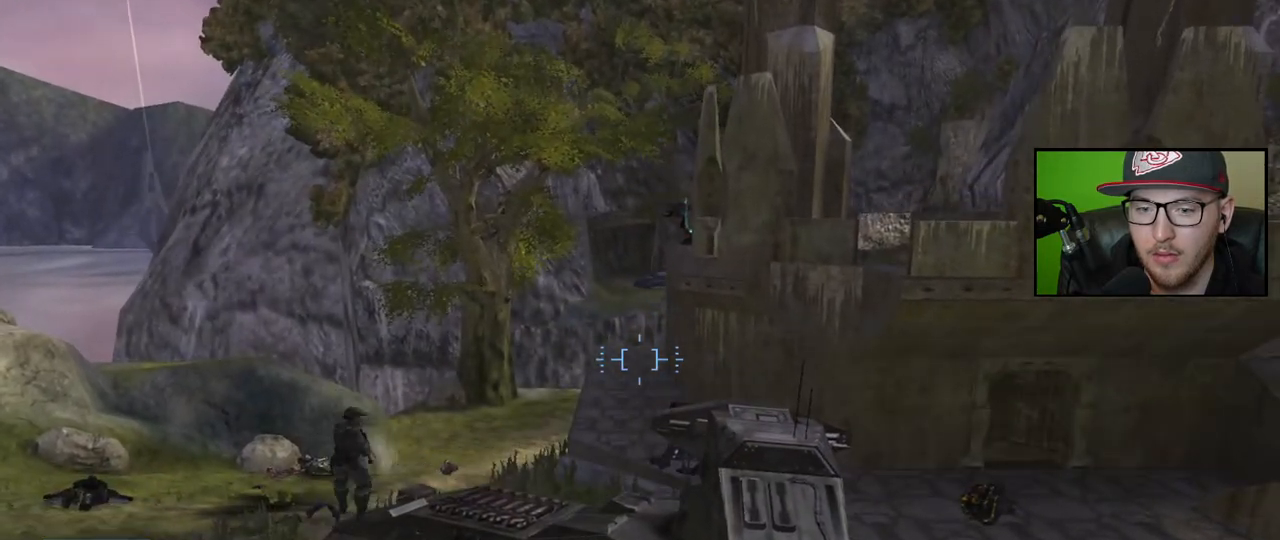
{"buttons": [], "left_stick": "center", "right_stick": "left", "events": []}
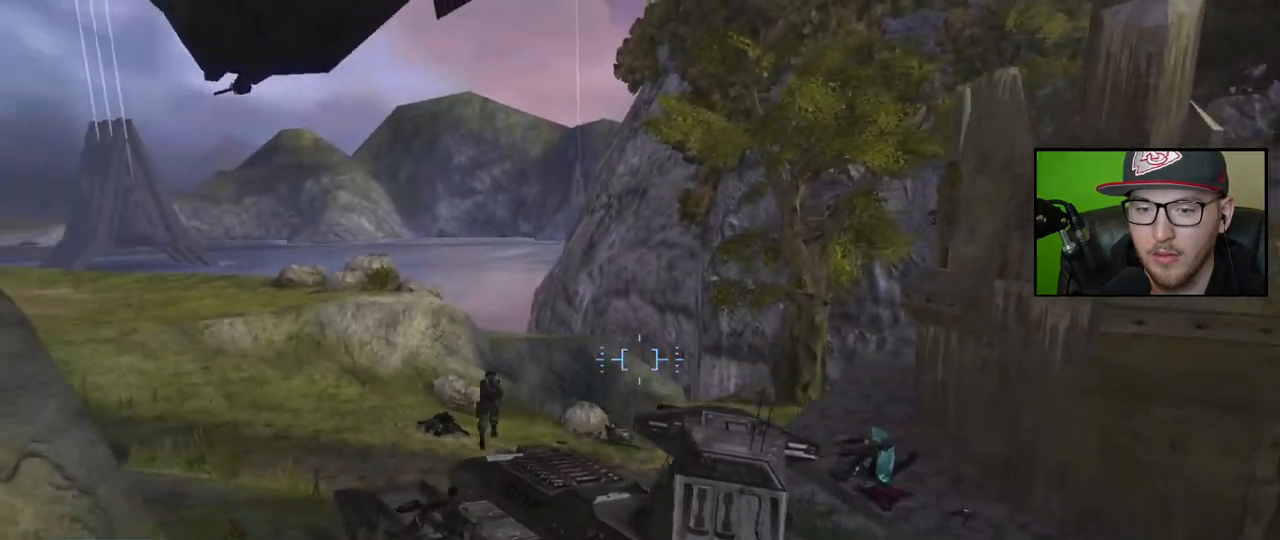
{"buttons": [], "left_stick": "center", "right_stick": "up-left", "events": [[100, "right_stick", "up-left"]]}
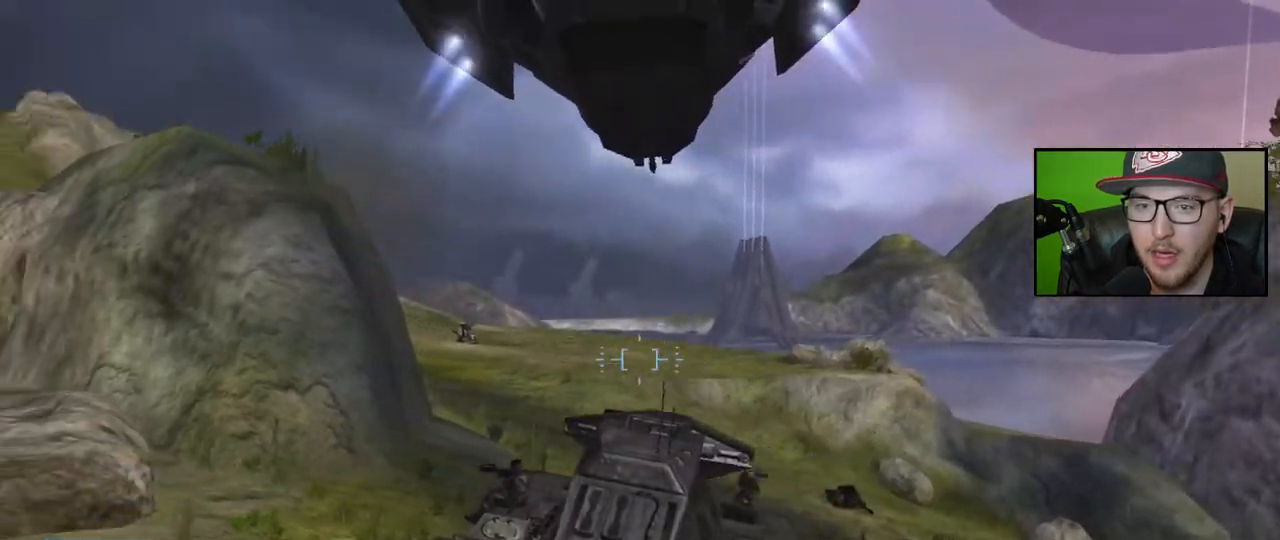
{"buttons": [], "left_stick": "center", "right_stick": "up-left", "events": []}
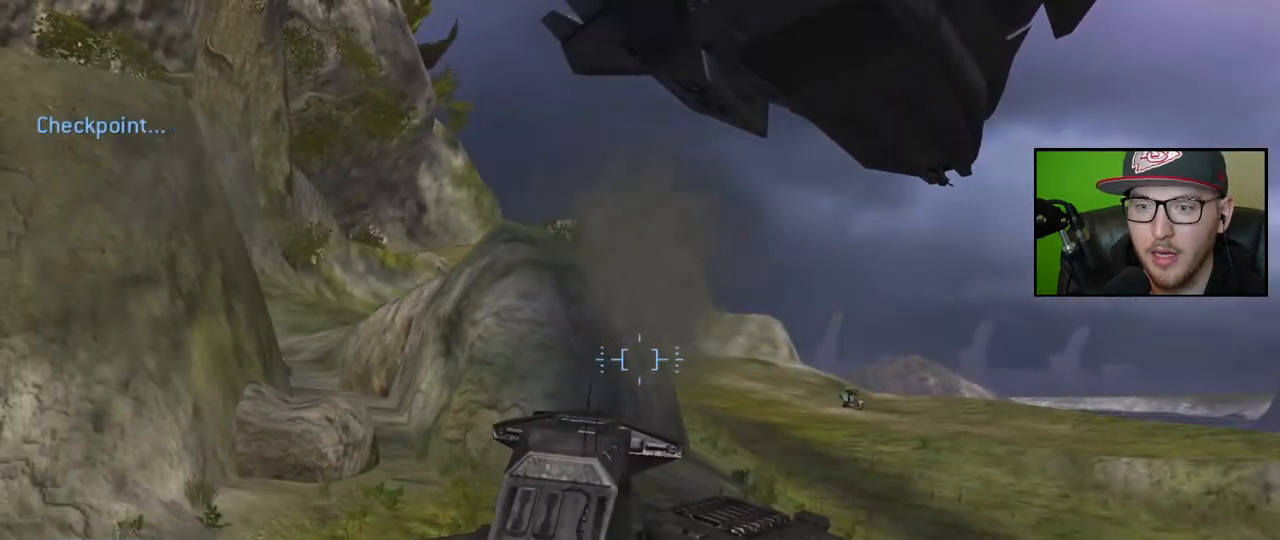
{"buttons": [], "left_stick": "center", "right_stick": "right", "events": [[33, "right_stick", "center"], [250, "right_stick", "right"]]}
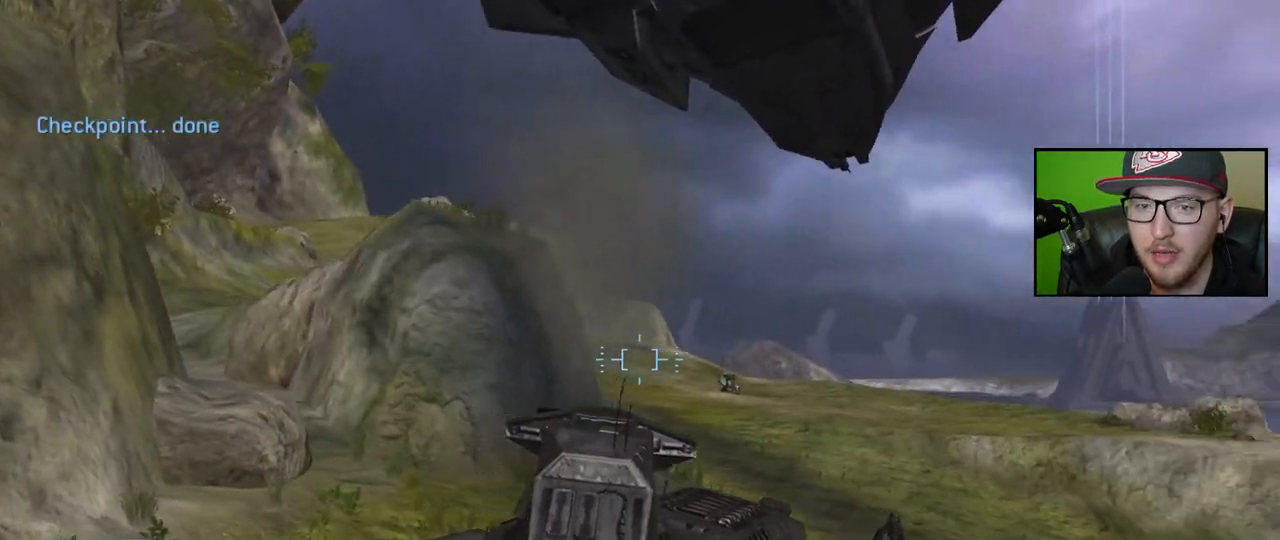
{"buttons": [], "left_stick": "up-left", "right_stick": "right", "events": [[317, "left_stick", "up-left"]]}
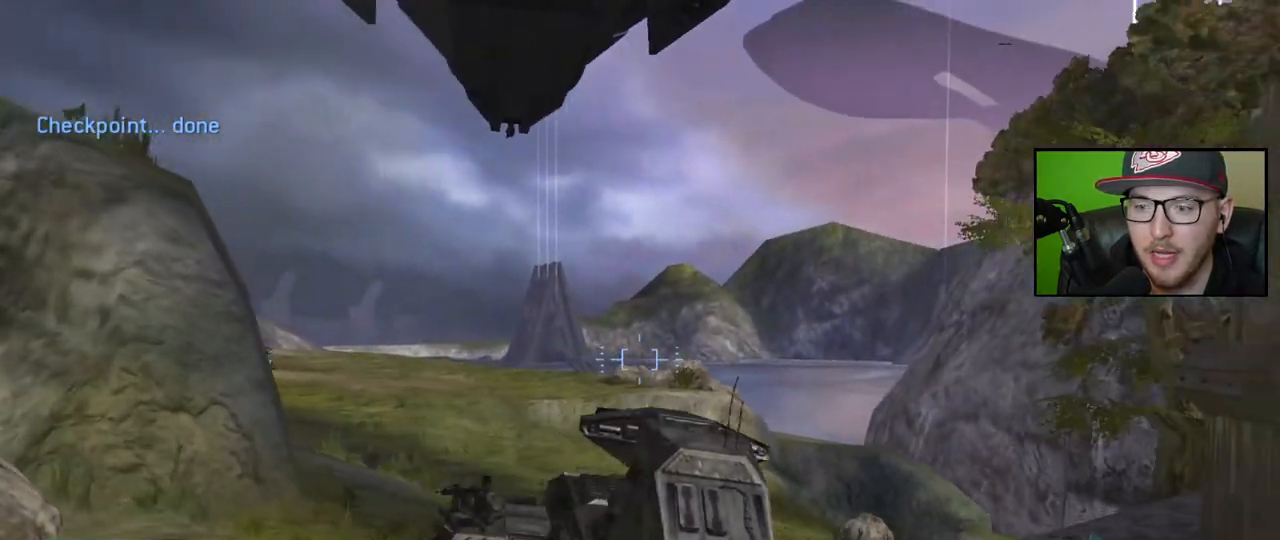
{"buttons": [], "left_stick": "center", "right_stick": "down-left", "events": [[167, "left_stick", "center"], [167, "right_stick", "center"], [383, "right_stick", "down"], [483, "right_stick", "down-left"]]}